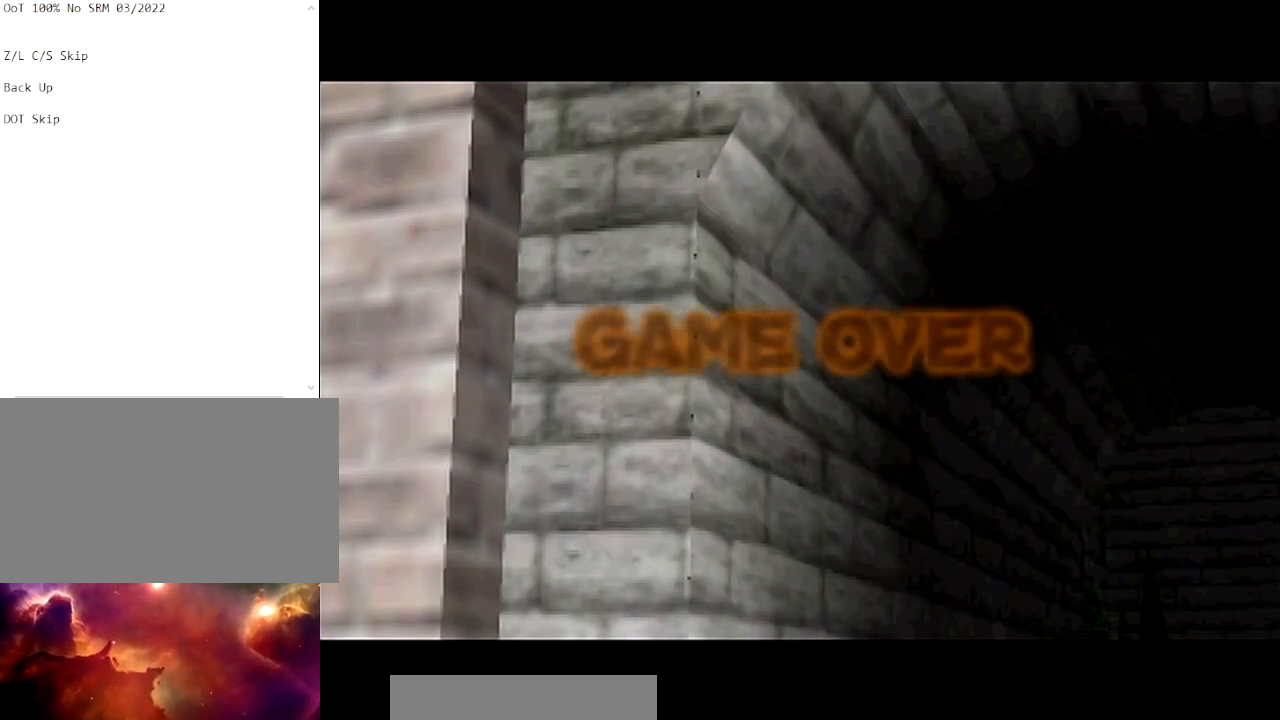
Gameplay with a controller (Nintendo layout); each line is a JSON object with the inputs held at the frame after it. "events" lists button and stick changes between this image and that frame as [ms after this image, input, new state], when the widget could be followed in between. Not read: L3 R3.
{"buttons": ["L1"], "left_stick": "center", "right_stick": "center", "events": [[434, "L1", "down"]]}
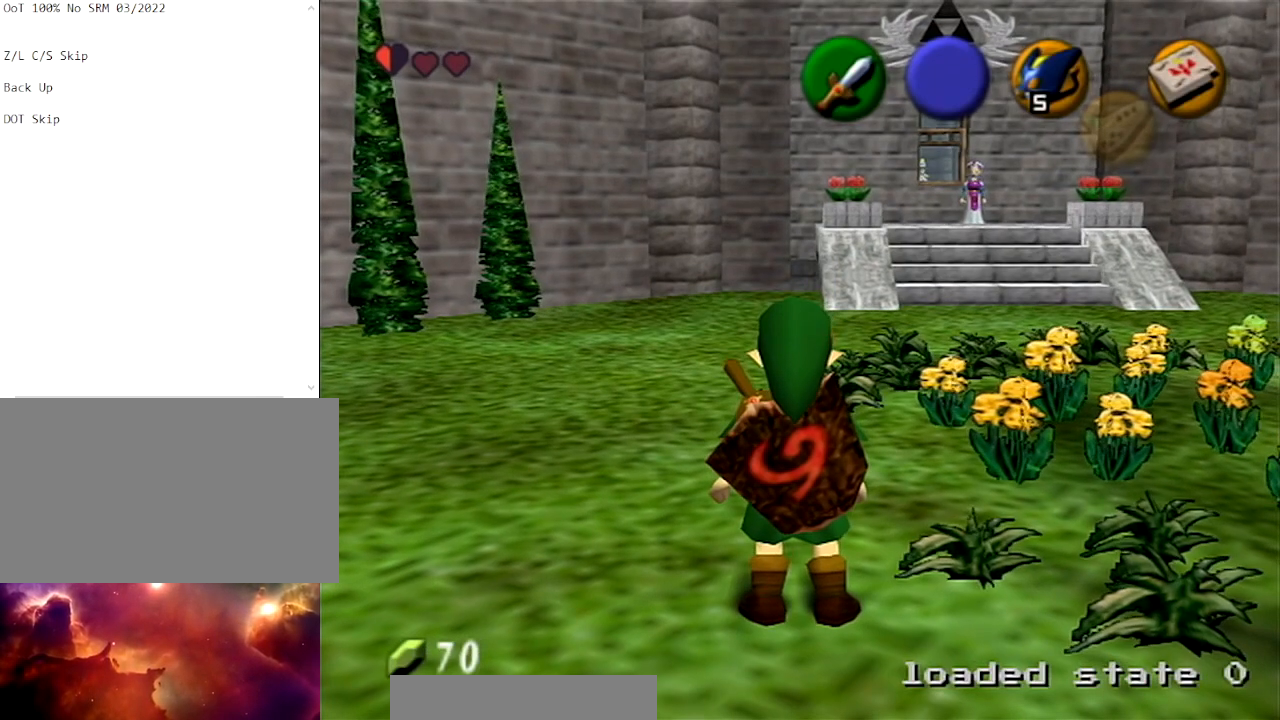
{"buttons": ["L1"], "left_stick": "center", "right_stick": "center", "events": []}
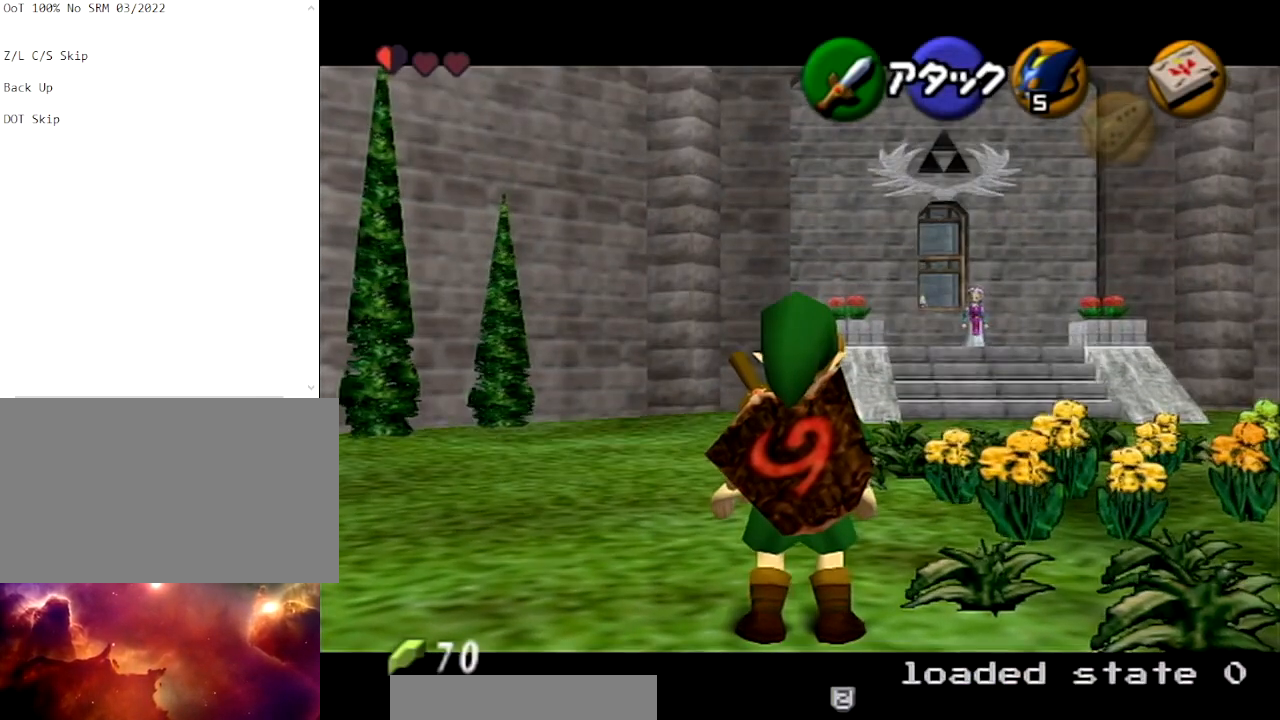
{"buttons": ["L1"], "left_stick": "center", "right_stick": "center", "events": []}
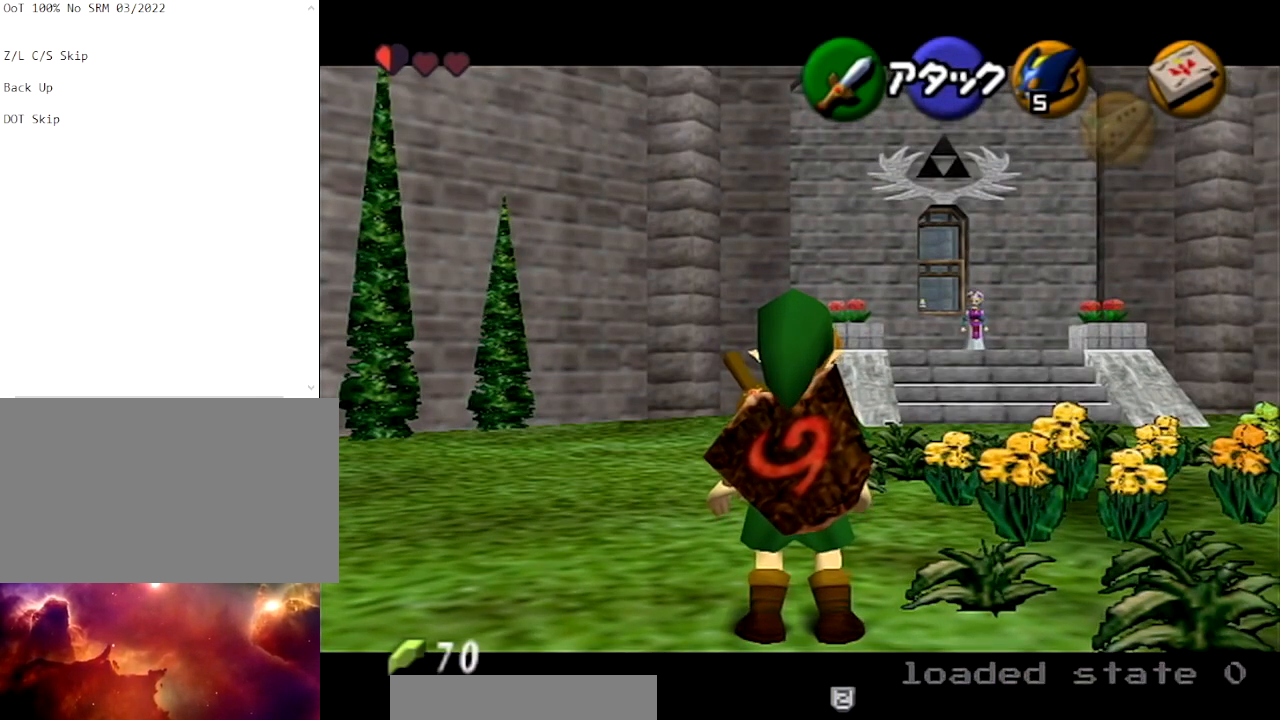
{"buttons": ["L1"], "left_stick": "center", "right_stick": "center", "events": []}
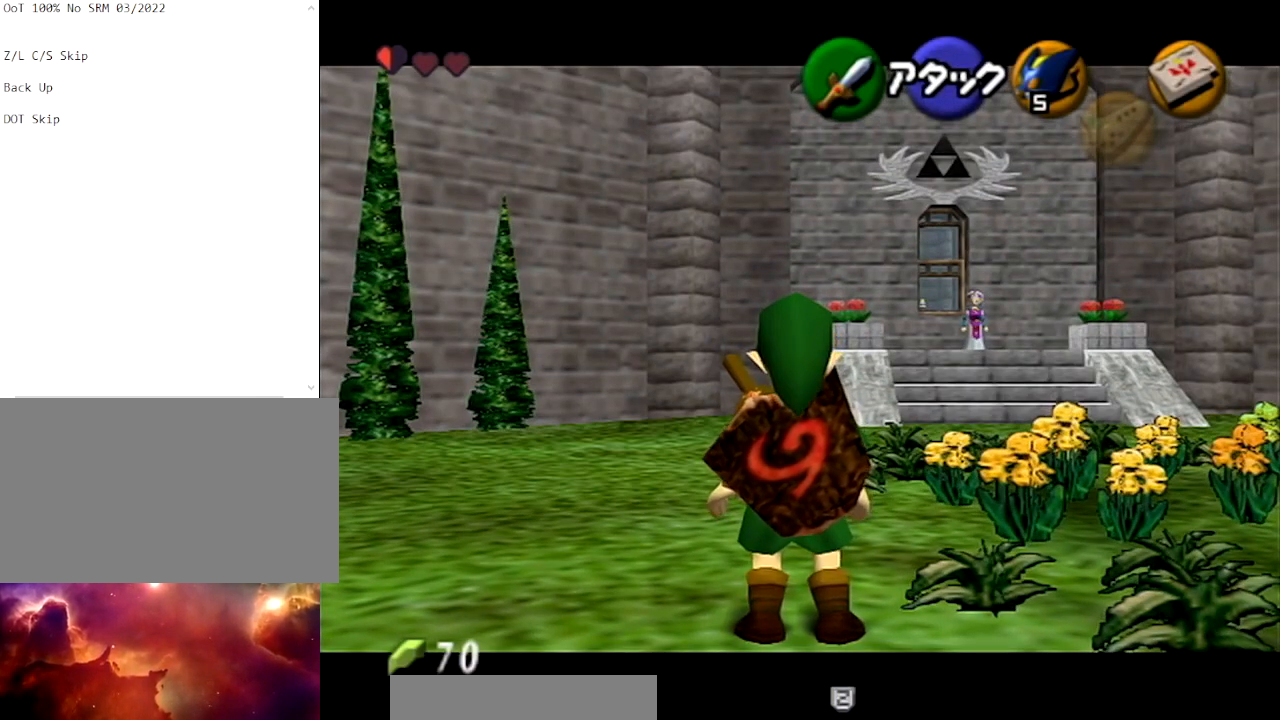
{"buttons": ["R1"], "left_stick": "center", "right_stick": "center", "events": [[34, "left_stick", "down"], [67, "A", "down"], [201, "A", "up"], [234, "left_stick", "center"], [301, "Y", "down"], [401, "L1", "up"], [401, "Y", "up"], [468, "R1", "down"]]}
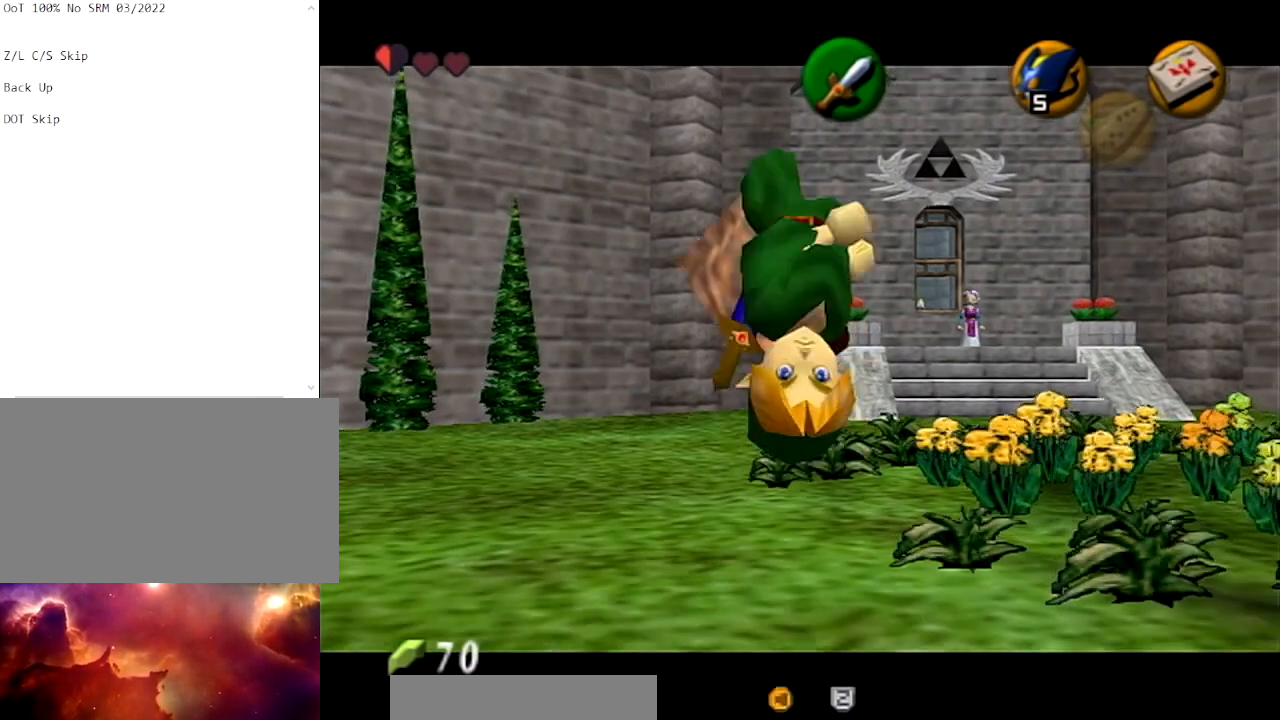
{"buttons": ["R1"], "left_stick": "center", "right_stick": "center", "events": []}
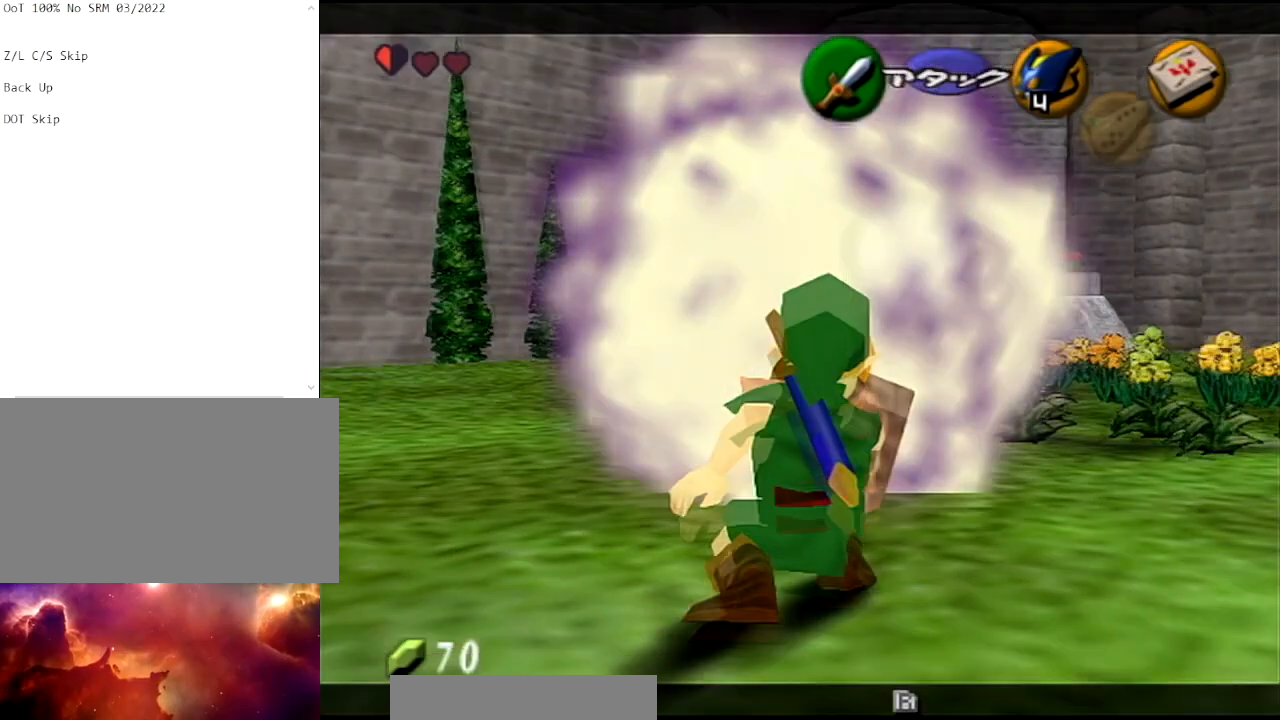
{"buttons": ["R1"], "left_stick": "center", "right_stick": "center", "events": []}
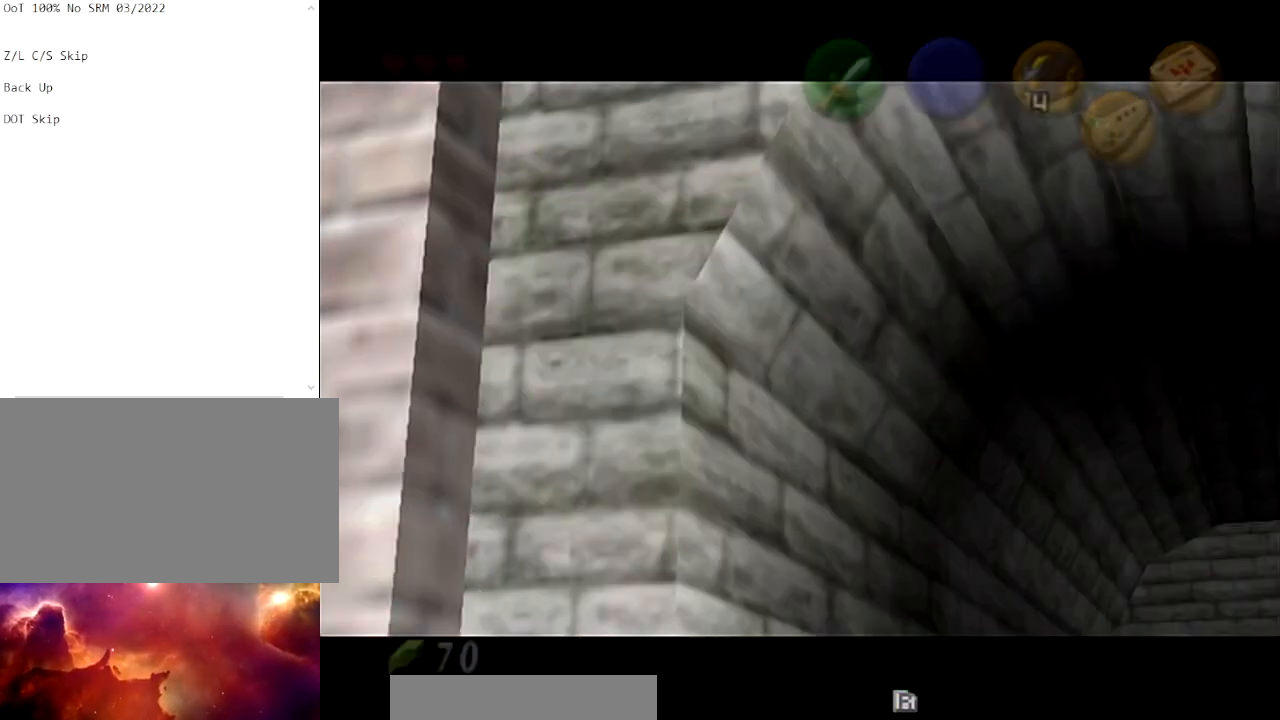
{"buttons": [], "left_stick": "center", "right_stick": "center", "events": [[66, "R1", "up"]]}
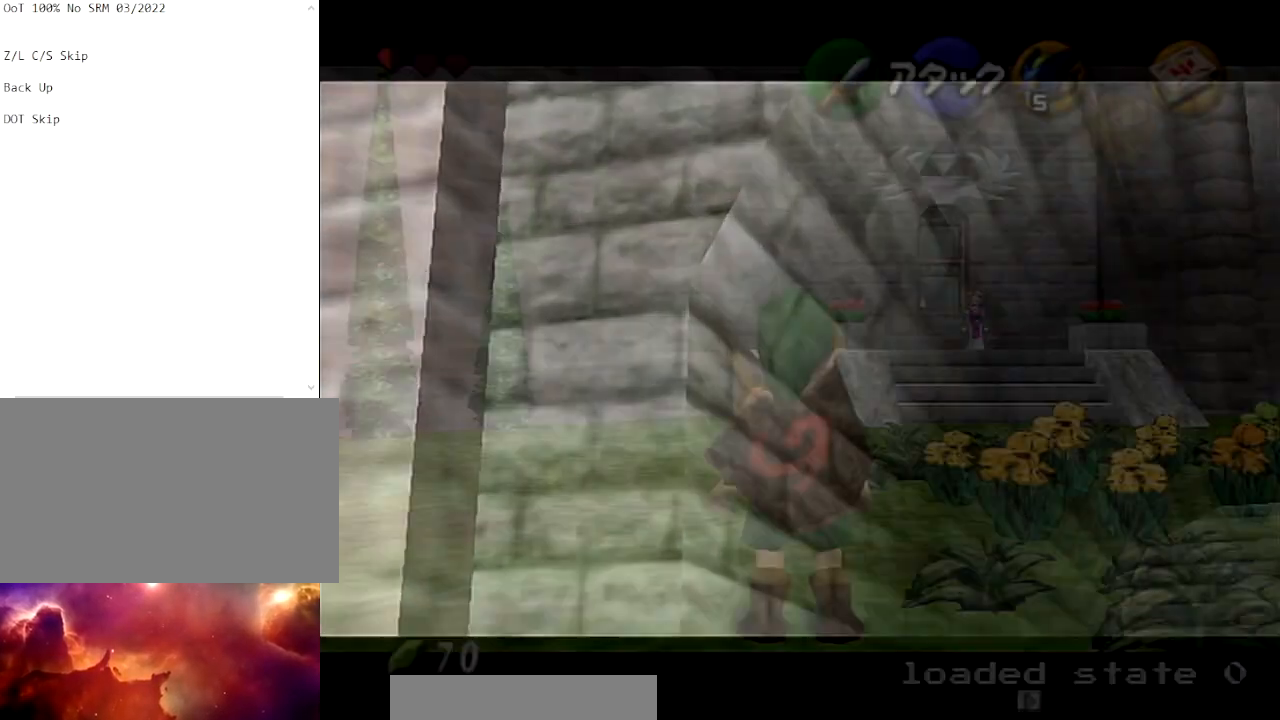
{"buttons": ["L1"], "left_stick": "center", "right_stick": "center", "events": [[300, "L1", "down"]]}
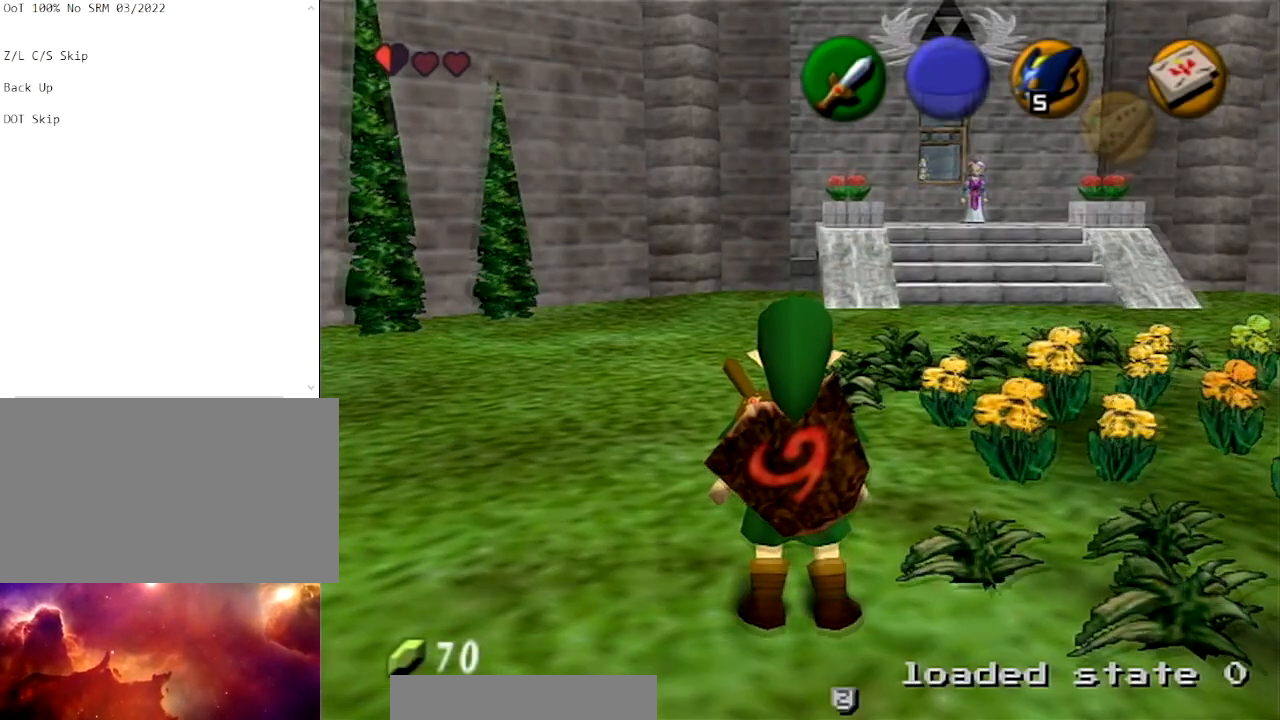
{"buttons": ["L1"], "left_stick": "center", "right_stick": "center", "events": []}
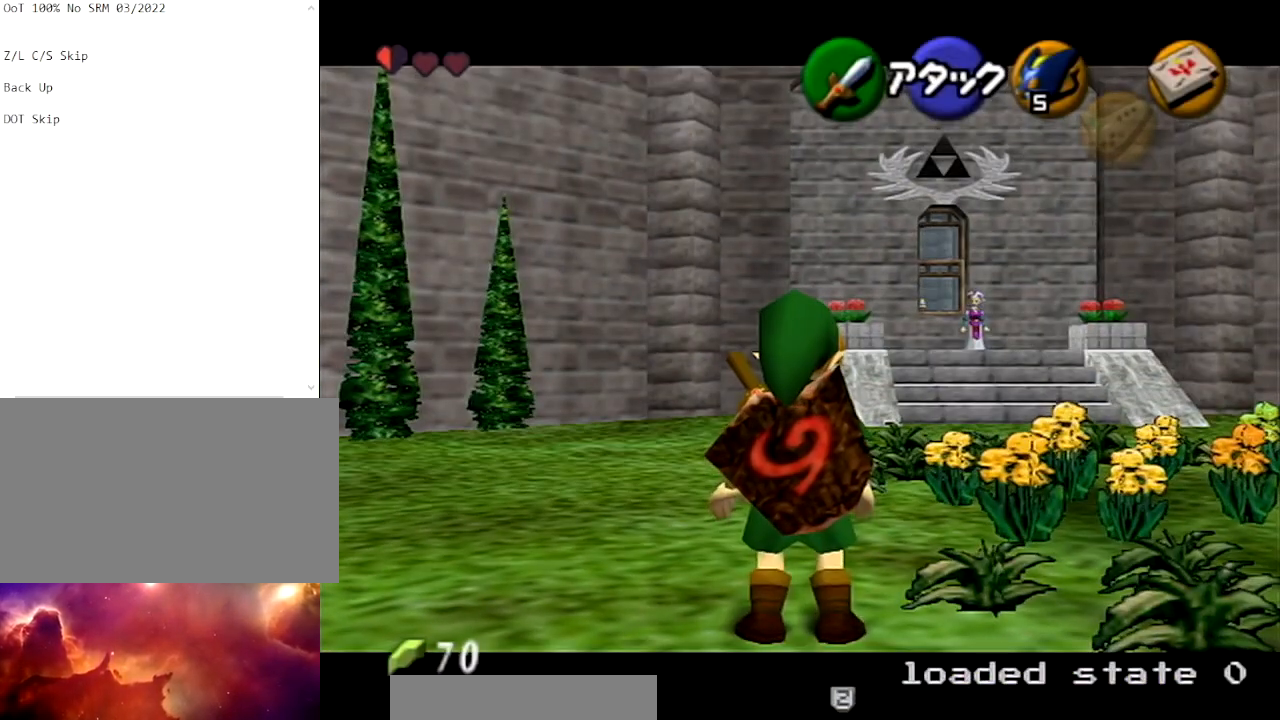
{"buttons": ["Y", "L1"], "left_stick": "center", "right_stick": "center", "events": [[300, "left_stick", "down"], [334, "A", "down"], [434, "A", "up"], [467, "Y", "down"], [467, "left_stick", "center"]]}
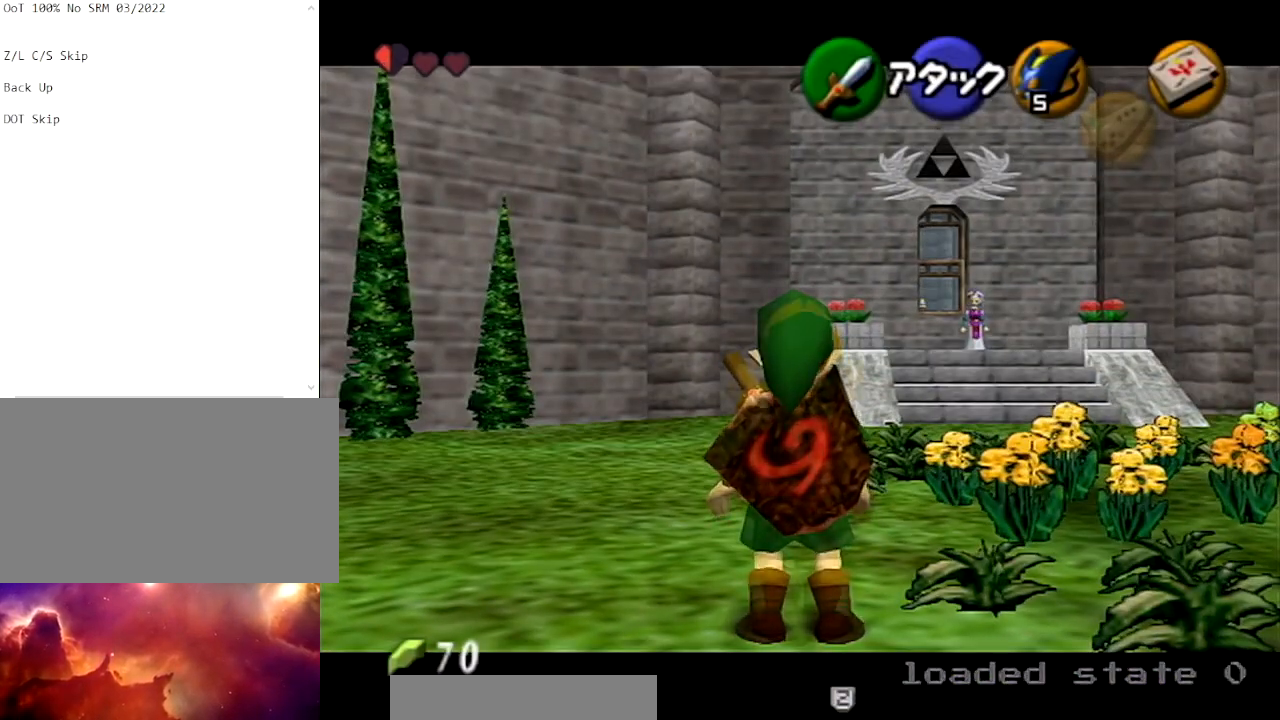
{"buttons": ["R1"], "left_stick": "center", "right_stick": "center", "events": [[33, "L1", "up"], [133, "Y", "up"], [267, "R1", "down"]]}
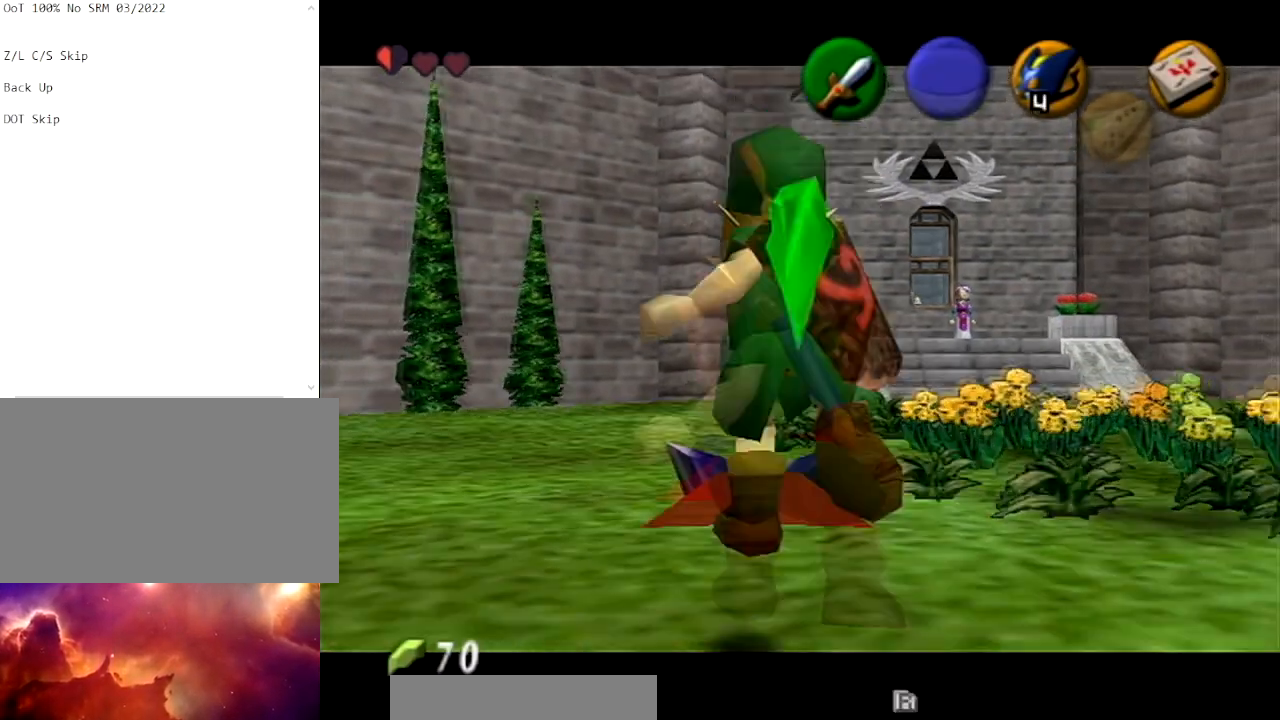
{"buttons": ["R1"], "left_stick": "center", "right_stick": "center", "events": []}
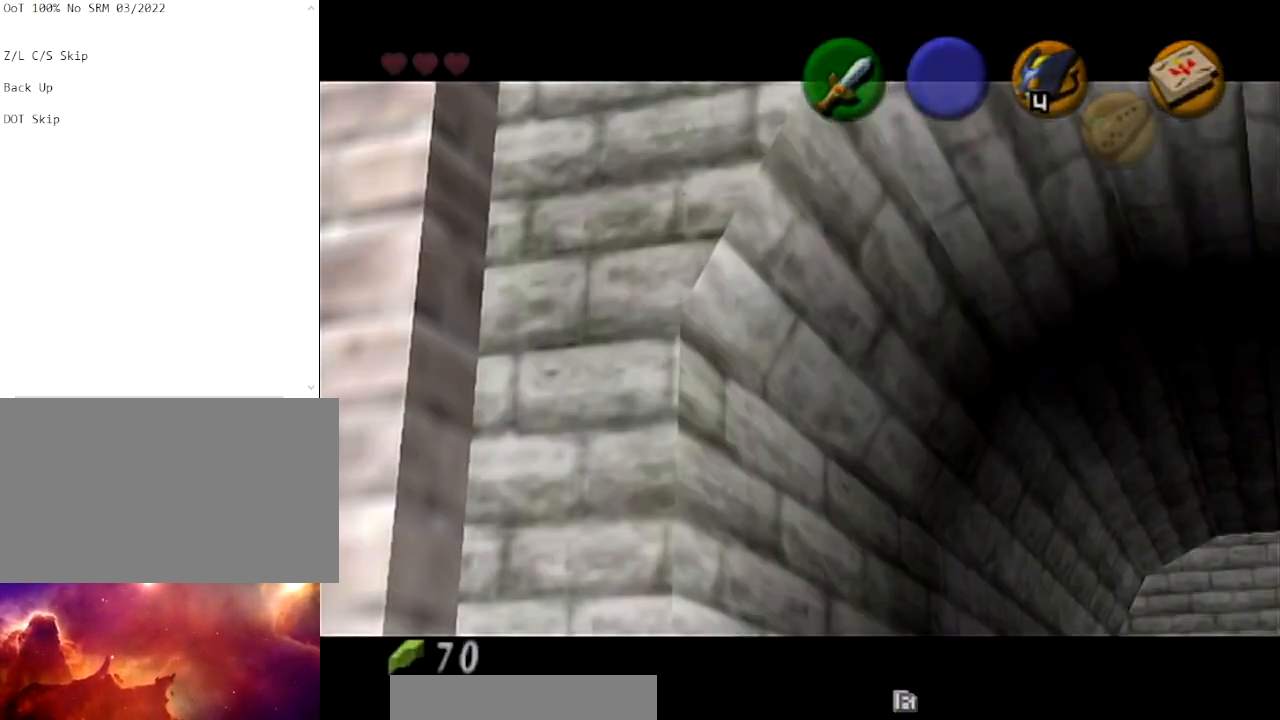
{"buttons": [], "left_stick": "center", "right_stick": "center", "events": [[500, "R1", "up"]]}
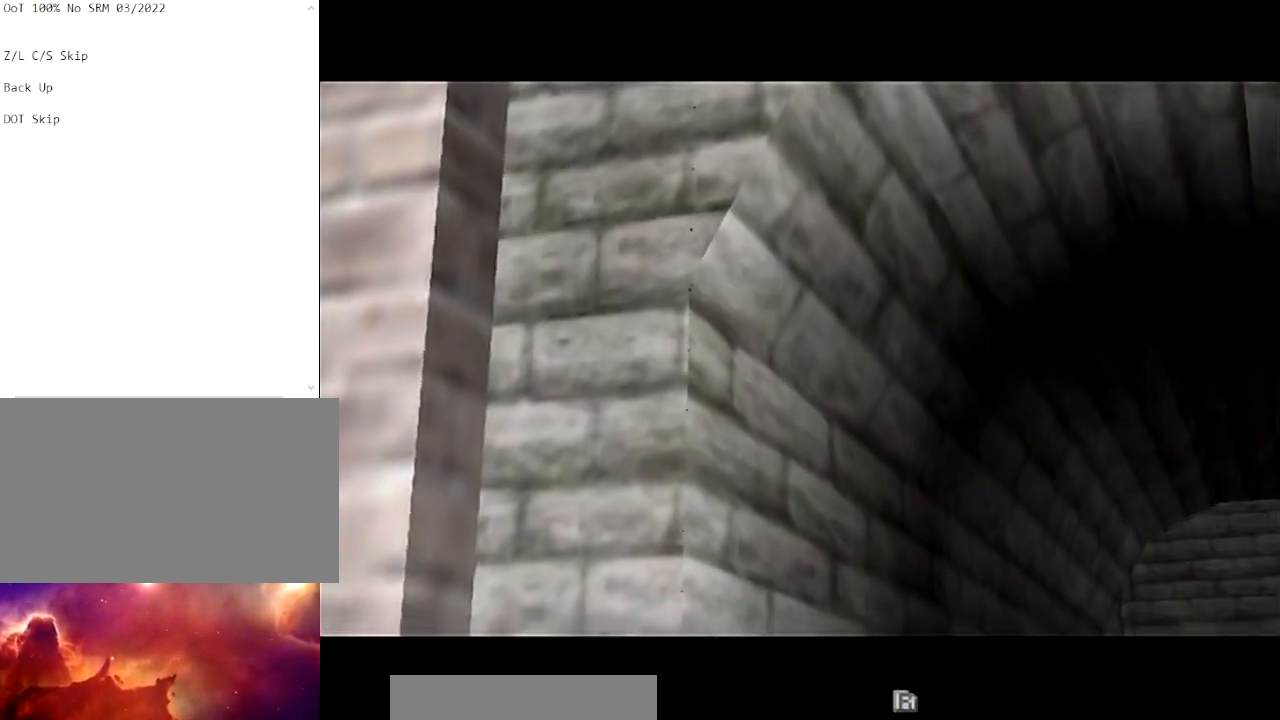
{"buttons": [], "left_stick": "center", "right_stick": "center", "events": []}
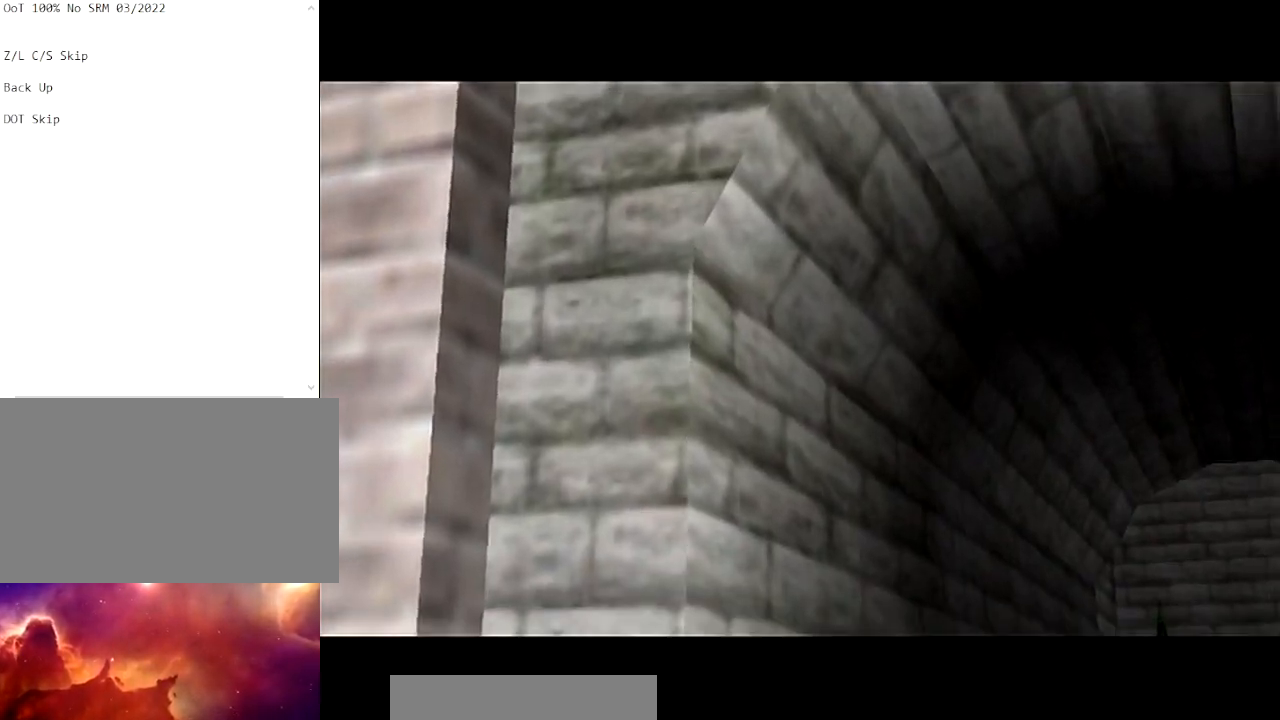
{"buttons": [], "left_stick": "center", "right_stick": "center", "events": []}
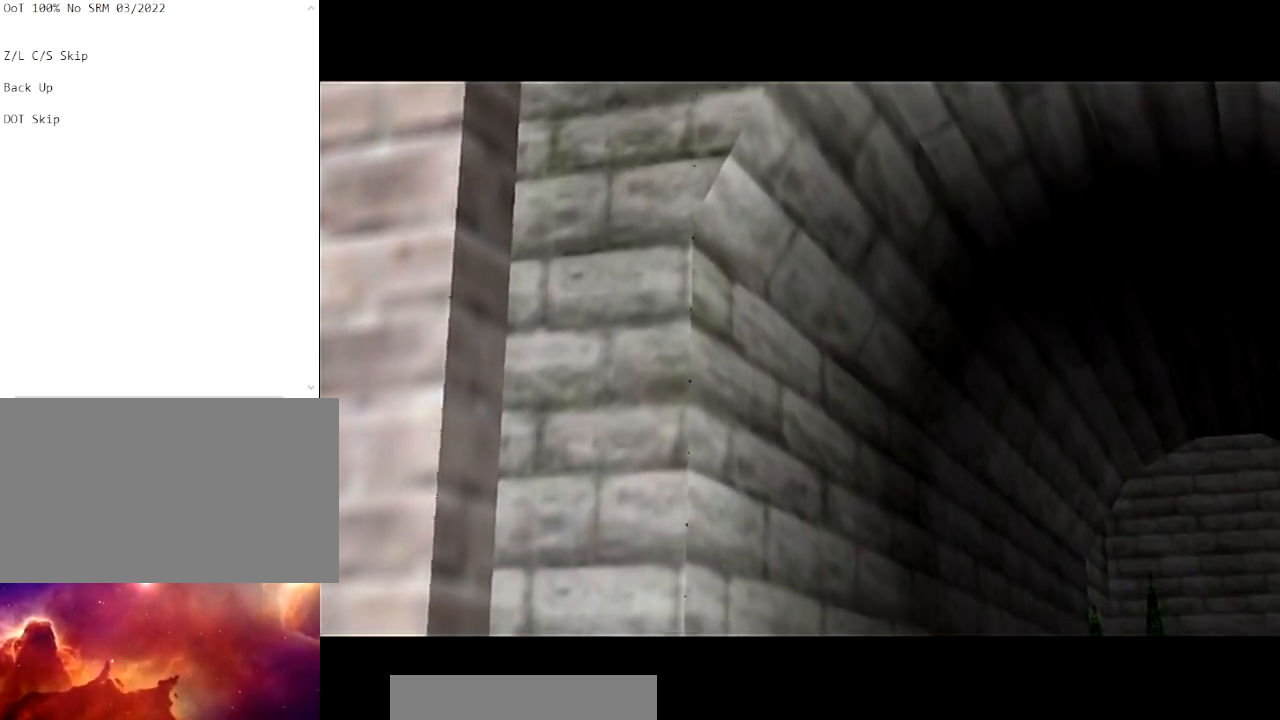
{"buttons": [], "left_stick": "center", "right_stick": "center", "events": []}
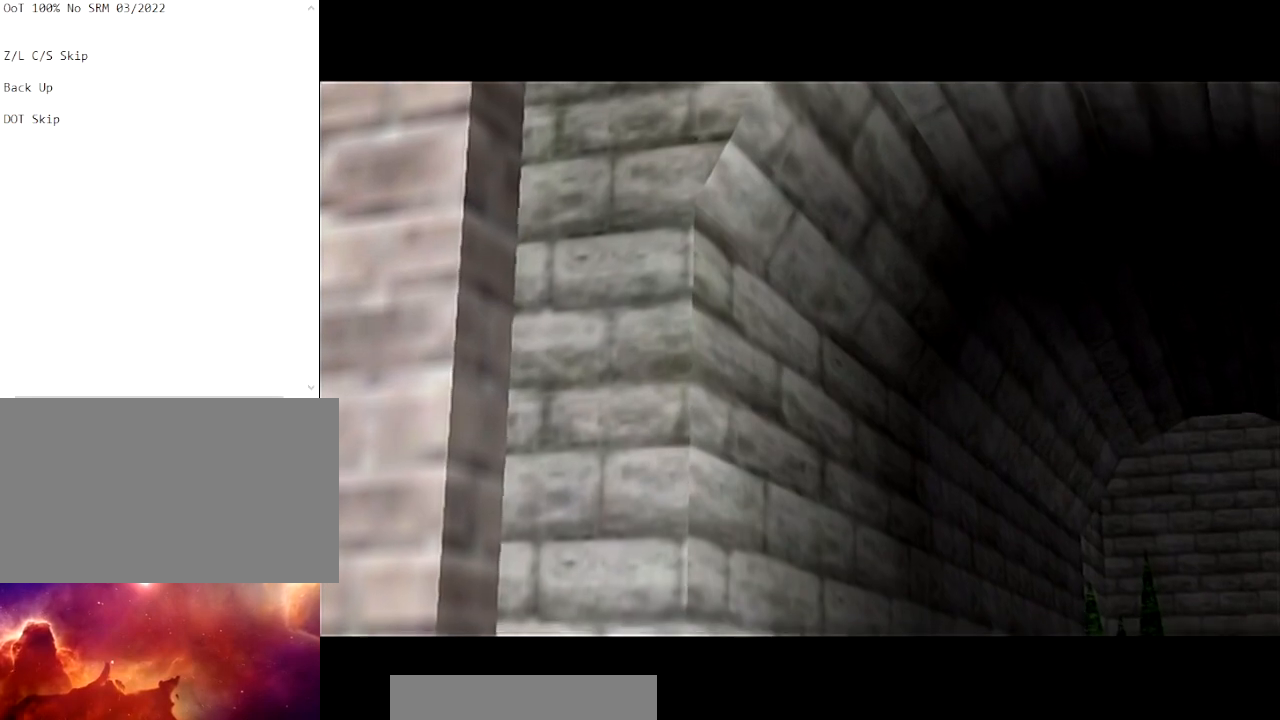
{"buttons": [], "left_stick": "center", "right_stick": "center", "events": []}
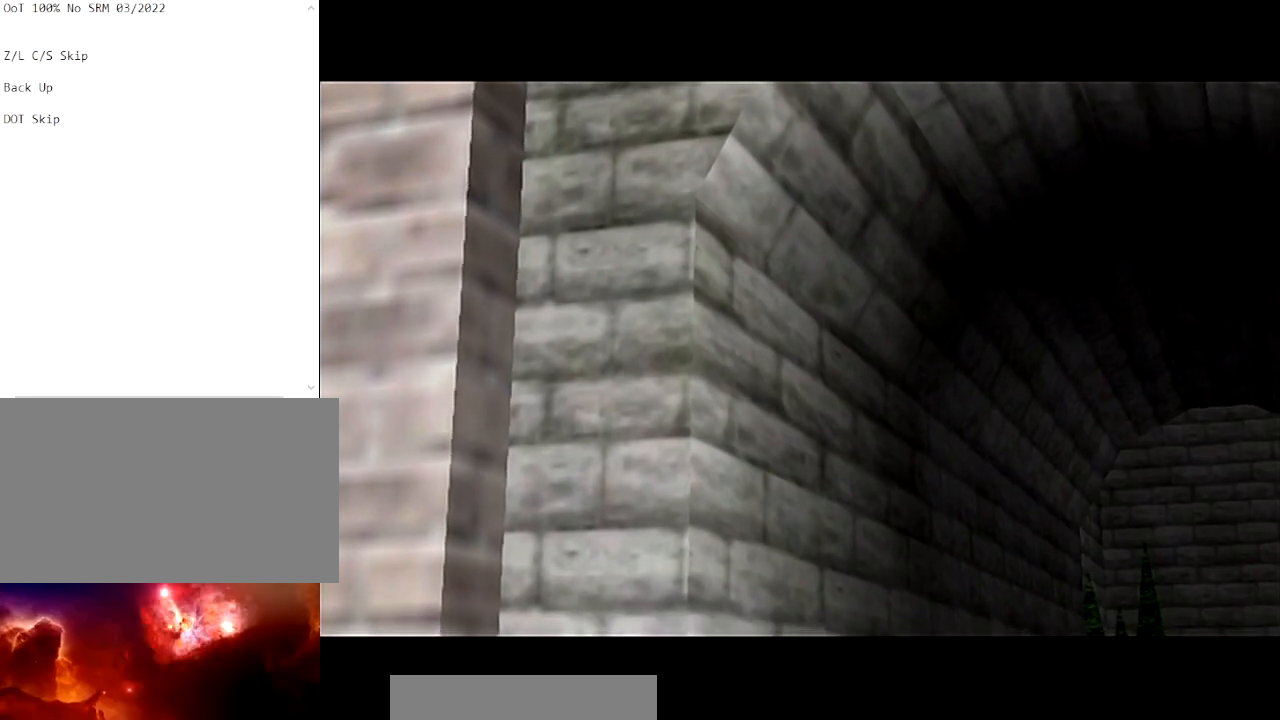
{"buttons": [], "left_stick": "center", "right_stick": "center", "events": []}
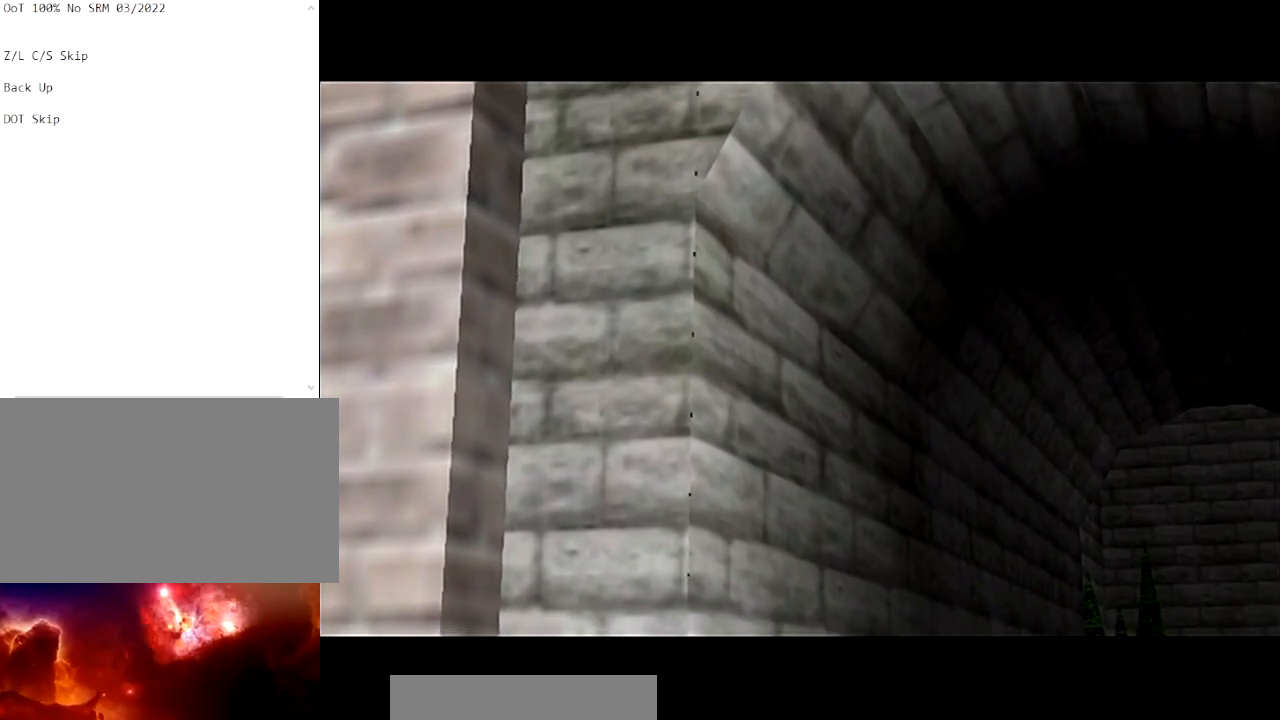
{"buttons": [], "left_stick": "center", "right_stick": "center", "events": []}
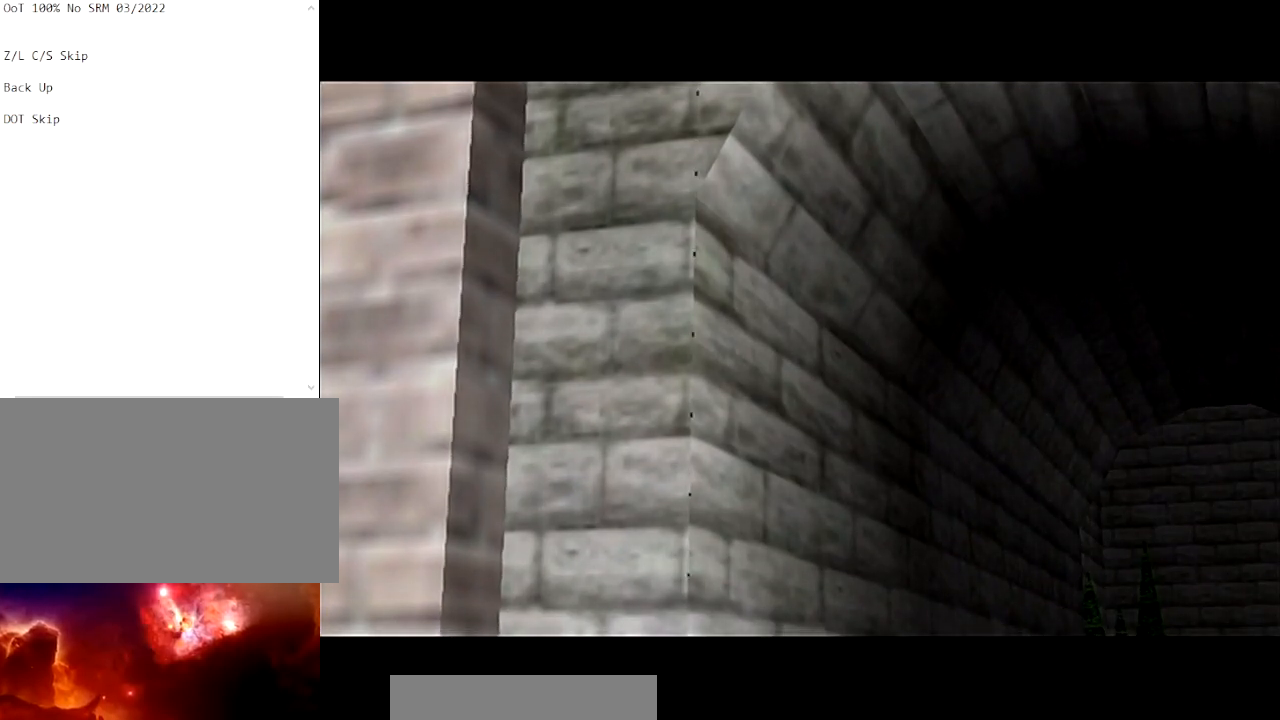
{"buttons": [], "left_stick": "center", "right_stick": "center", "events": []}
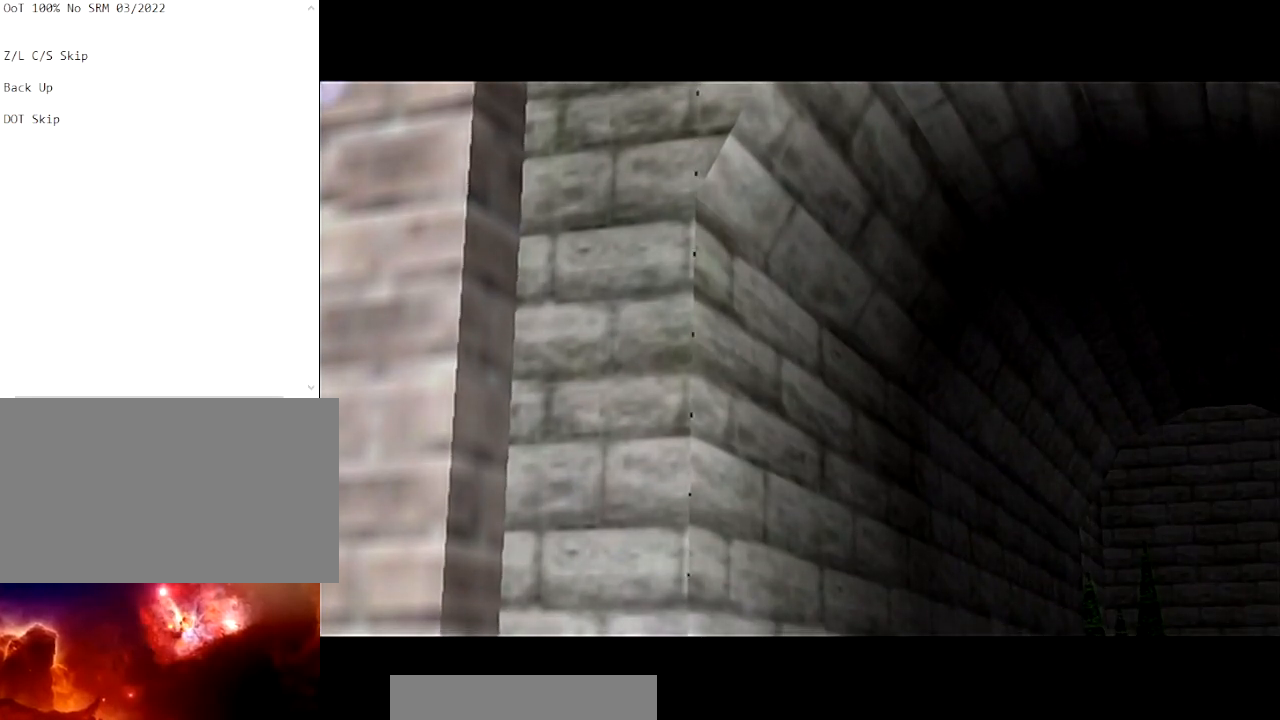
{"buttons": [], "left_stick": "center", "right_stick": "center", "events": []}
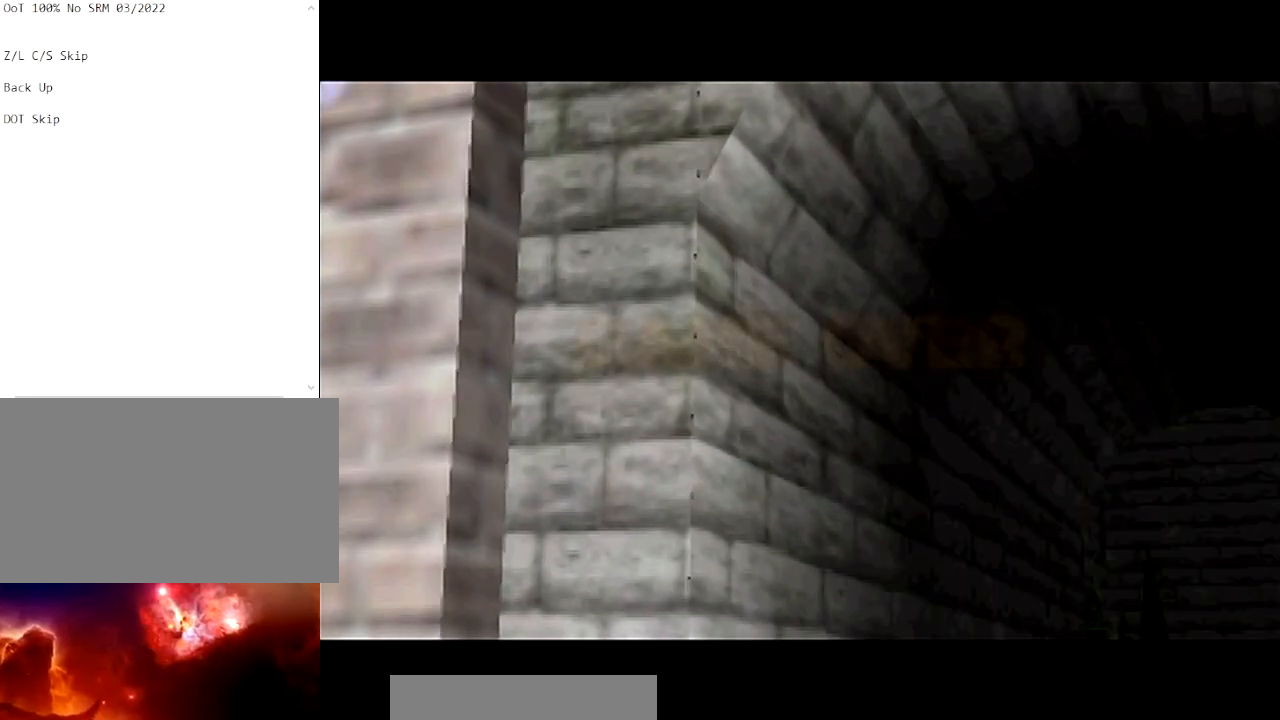
{"buttons": [], "left_stick": "center", "right_stick": "center", "events": []}
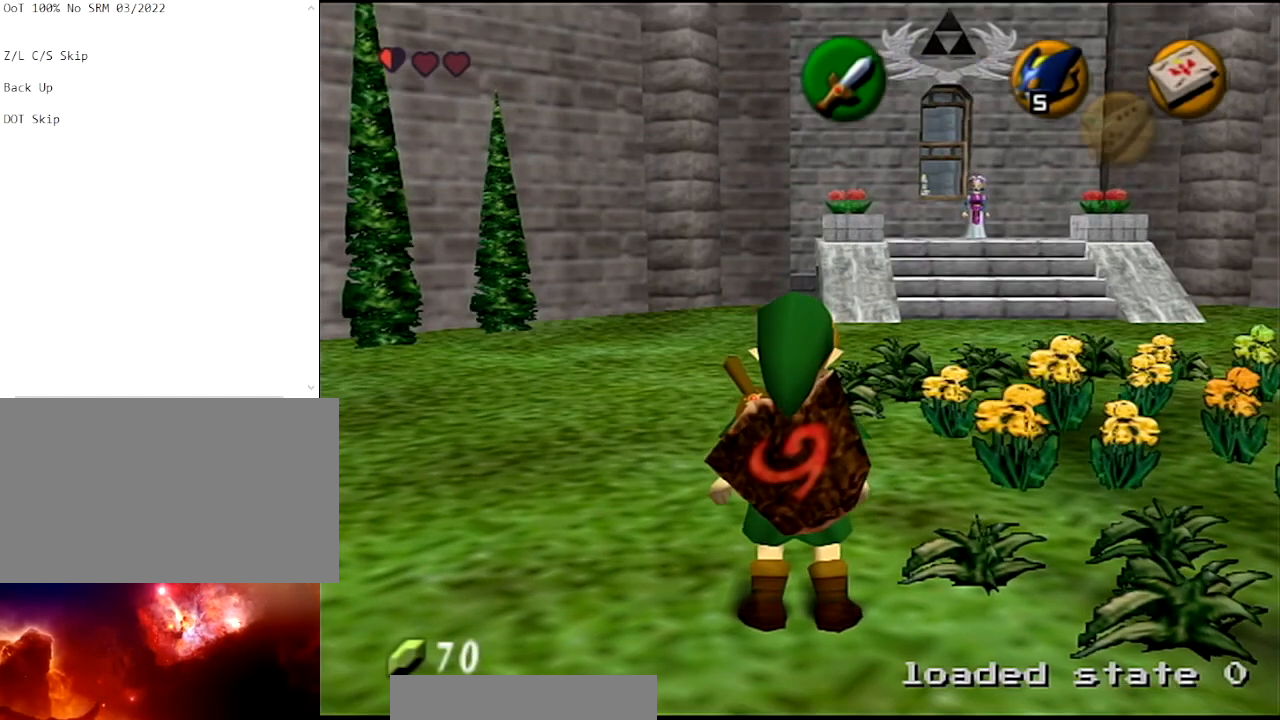
{"buttons": ["L1"], "left_stick": "center", "right_stick": "center", "events": [[66, "L1", "down"]]}
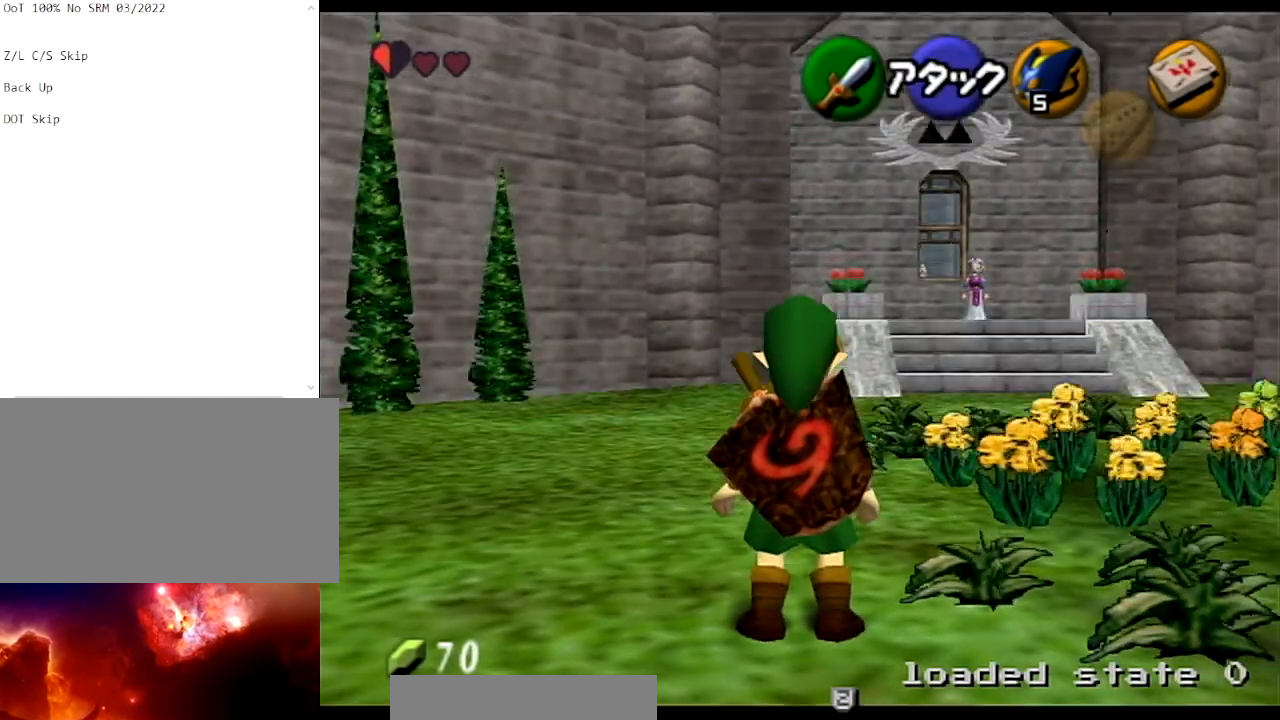
{"buttons": ["A", "L1"], "left_stick": "down", "right_stick": "center", "events": [[401, "A", "down"], [401, "left_stick", "down"]]}
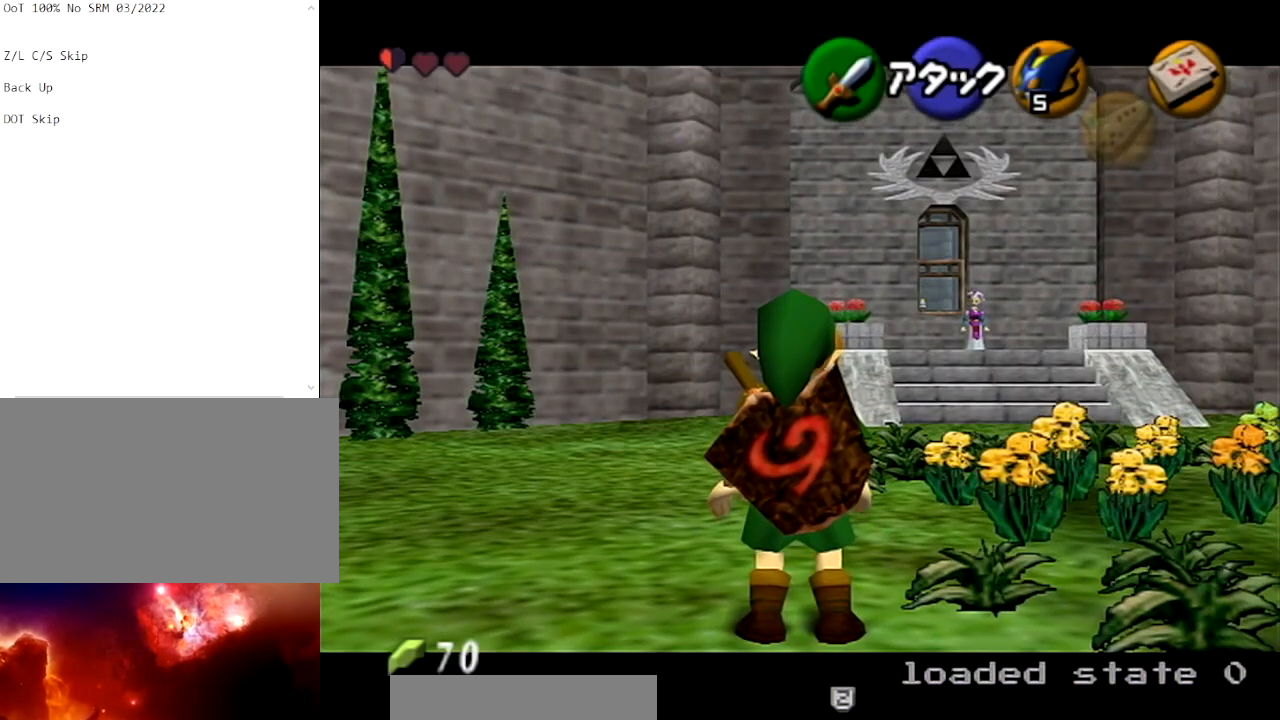
{"buttons": ["R1"], "left_stick": "center", "right_stick": "center", "events": [[33, "A", "up"], [100, "Y", "down"], [100, "left_stick", "center"], [133, "L1", "up"], [300, "Y", "up"], [333, "R1", "down"]]}